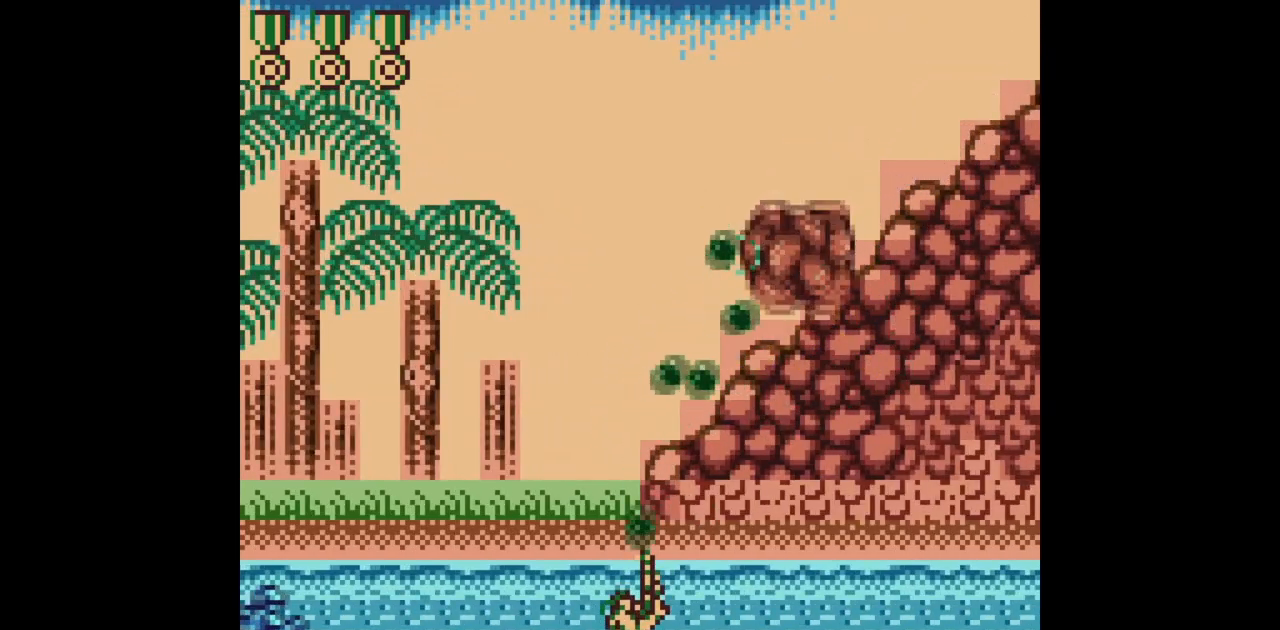
Gameplay with a controller (Nintendo layout); each line is a JSON object with the inputs held at the frame after it. "events" lists button and stick changes between this image and that frame as [ms after this image, input, new state], when the widget could be followed in between. Not read: L3 R3.
{"buttons": ["B", "DPAD_LEFT"], "events": [[200, "DPAD_RIGHT", "down"], [483, "DPAD_RIGHT", "up"], [500, "DPAD_LEFT", "down"], [500, "DPAD_UP", "up"]]}
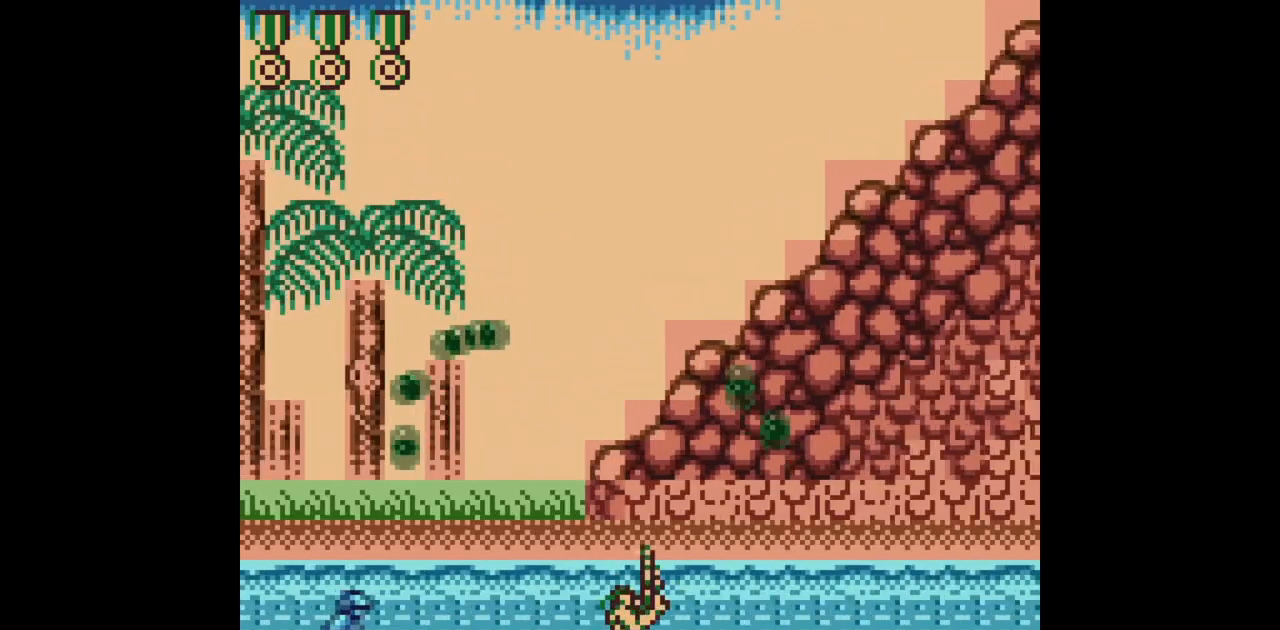
{"buttons": ["B", "DPAD_UP", "DPAD_RIGHT"], "events": [[100, "DPAD_LEFT", "up"], [317, "DPAD_RIGHT", "down"], [483, "DPAD_UP", "down"]]}
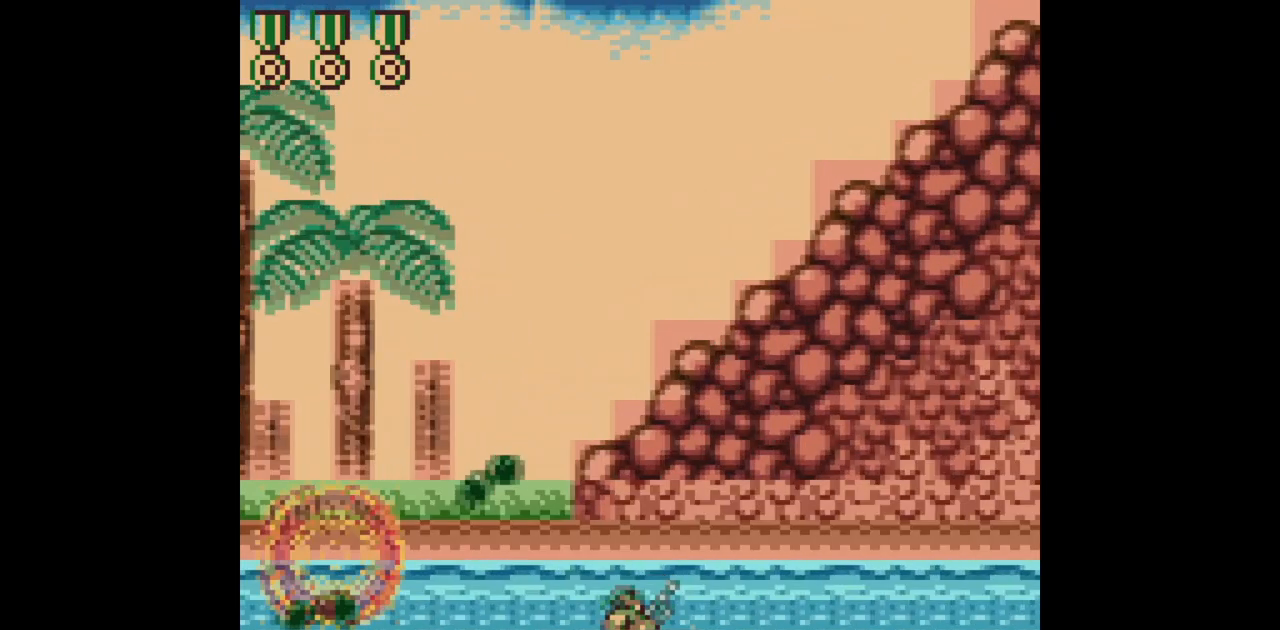
{"buttons": ["B", "DPAD_UP", "DPAD_RIGHT"], "events": []}
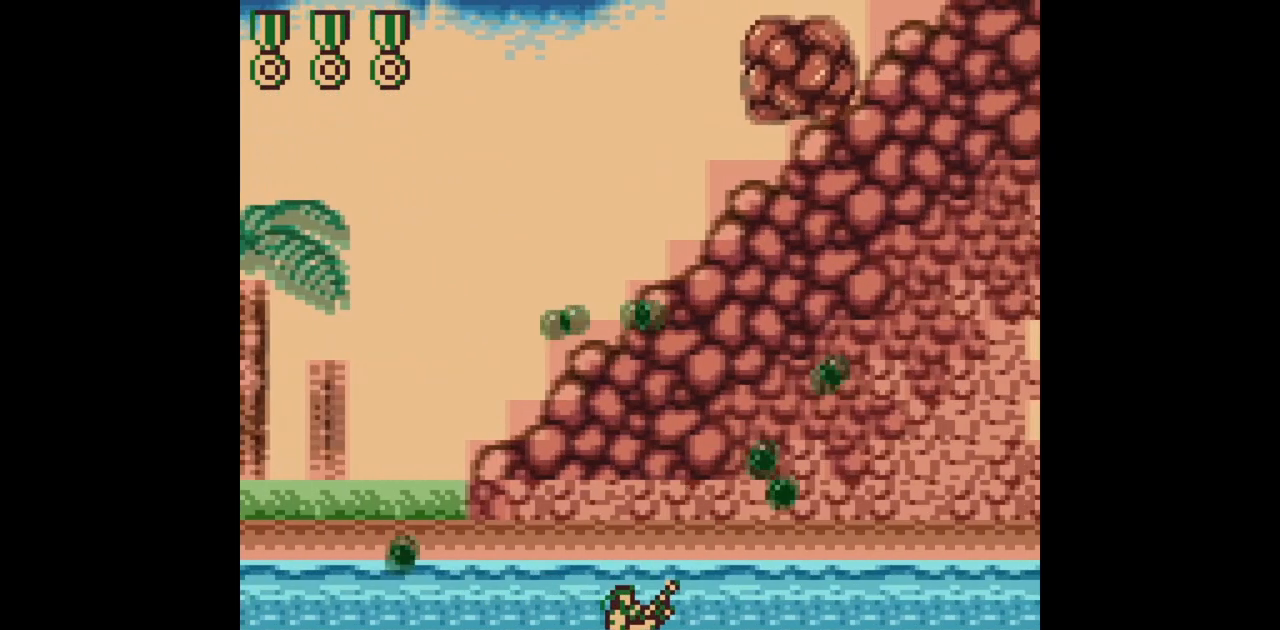
{"buttons": ["B", "DPAD_UP"], "events": [[33, "DPAD_RIGHT", "up"]]}
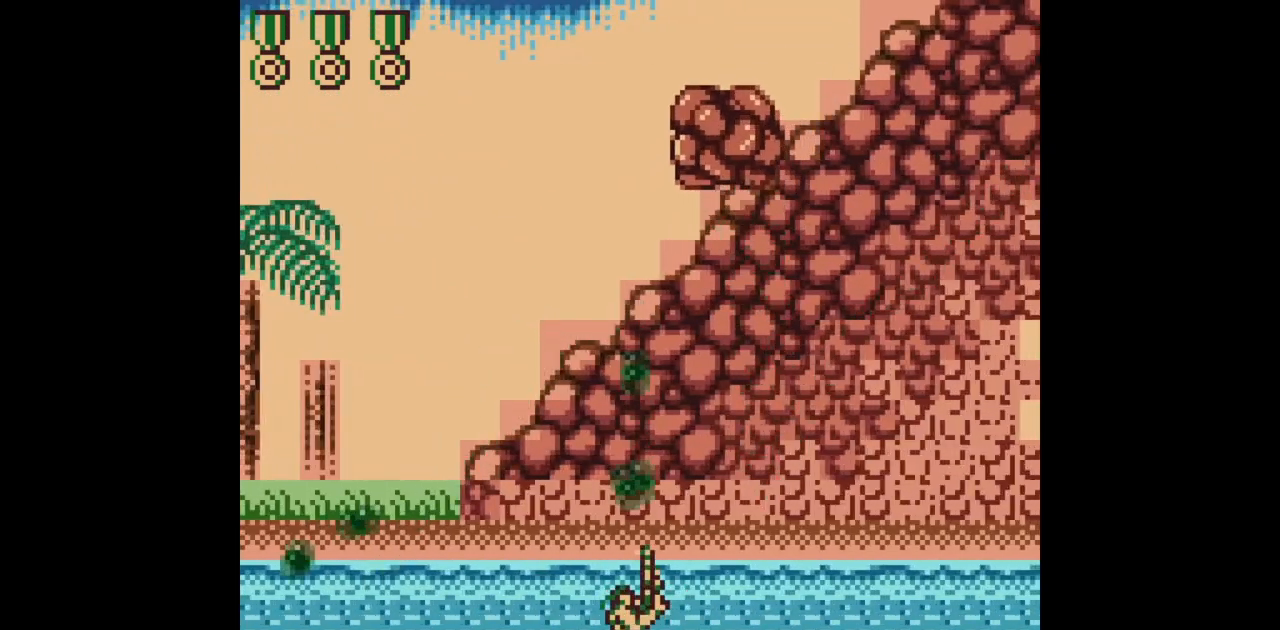
{"buttons": ["B", "DPAD_UP"], "events": []}
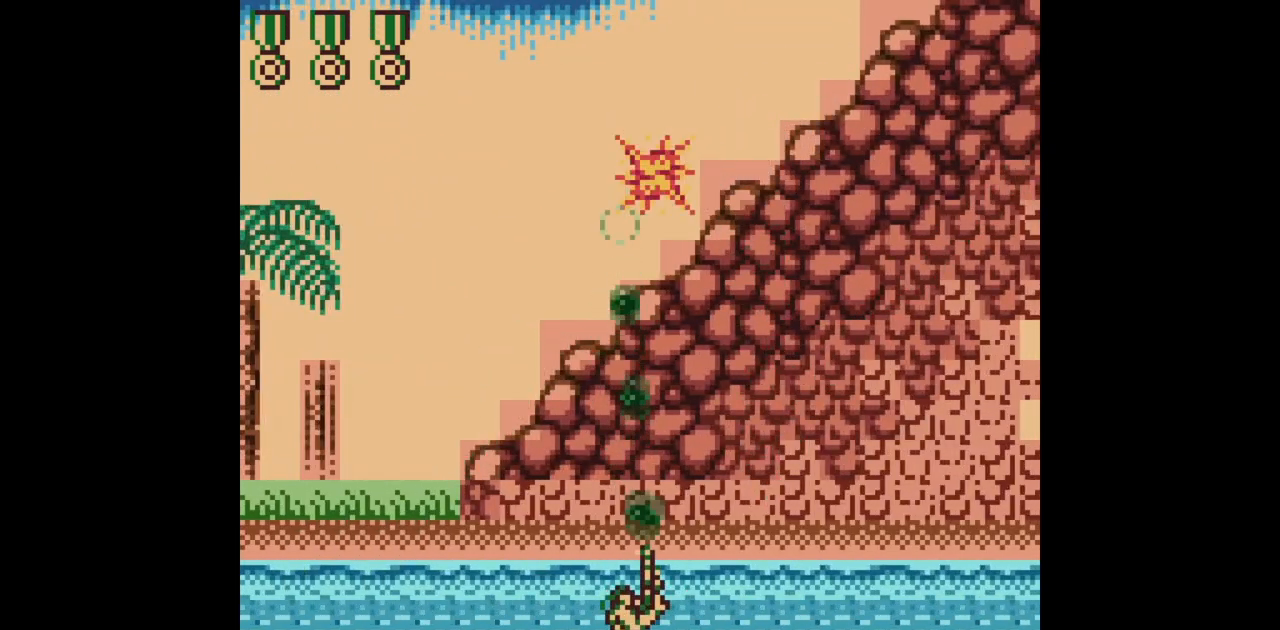
{"buttons": ["B", "DPAD_RIGHT"], "events": [[250, "DPAD_UP", "up"], [317, "DPAD_RIGHT", "down"]]}
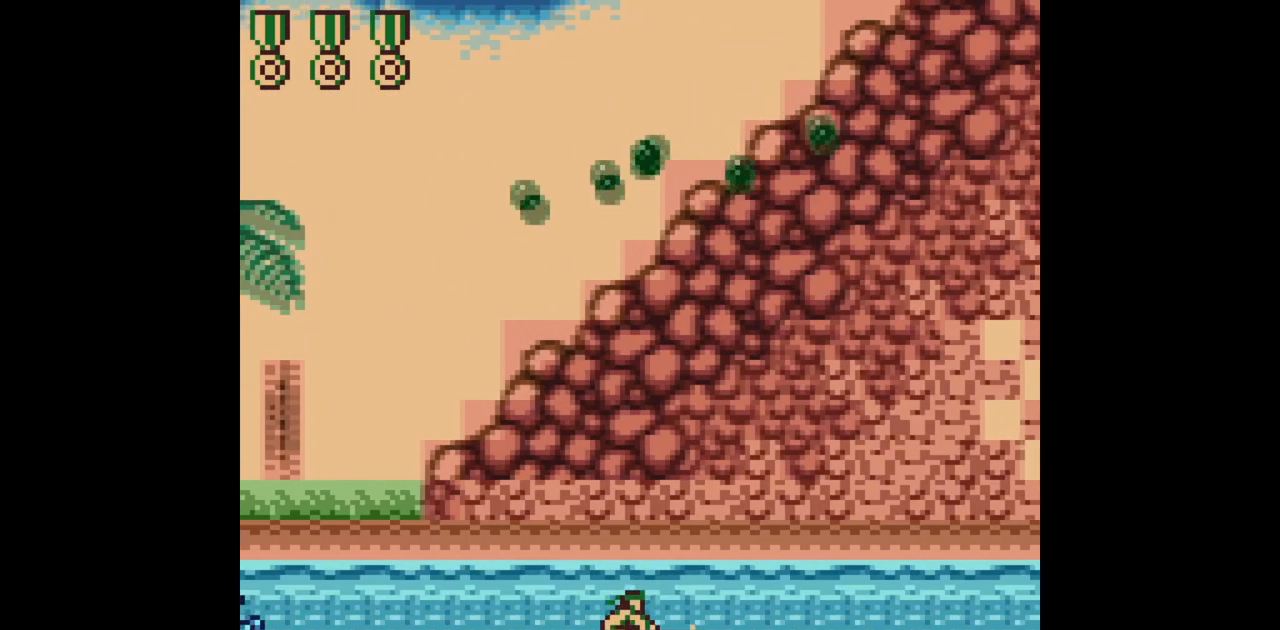
{"buttons": ["B"], "events": [[483, "DPAD_RIGHT", "up"]]}
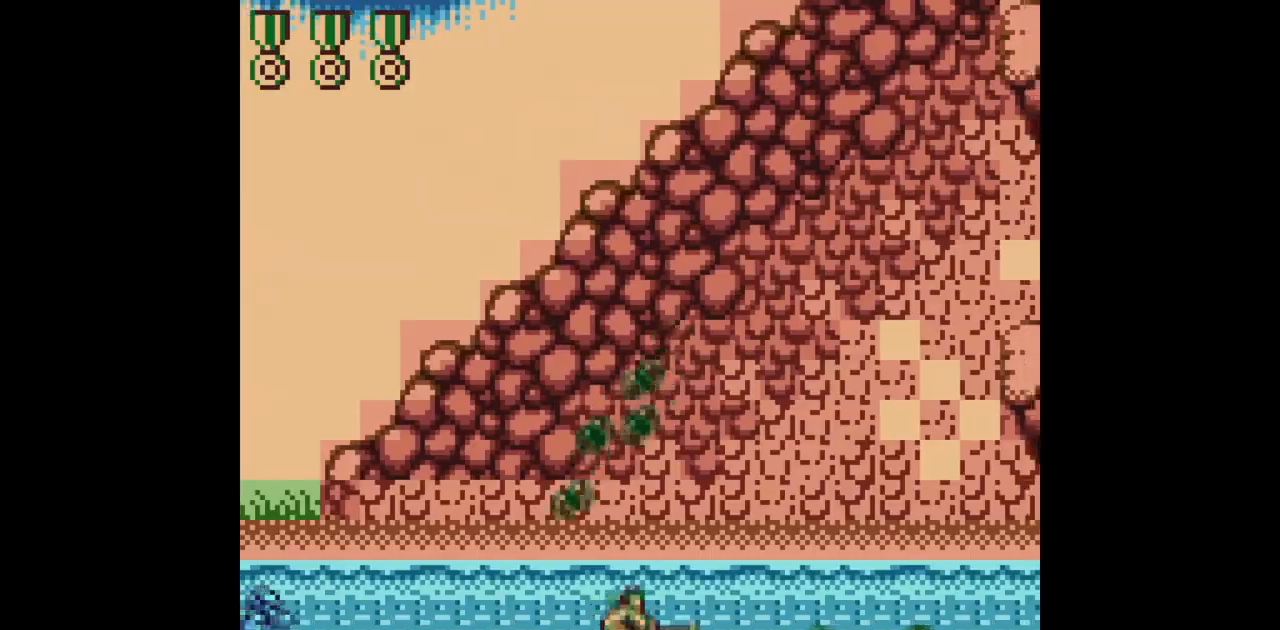
{"buttons": ["B", "DPAD_RIGHT"], "events": [[50, "DPAD_LEFT", "down"], [167, "DPAD_LEFT", "up"], [267, "DPAD_RIGHT", "down"]]}
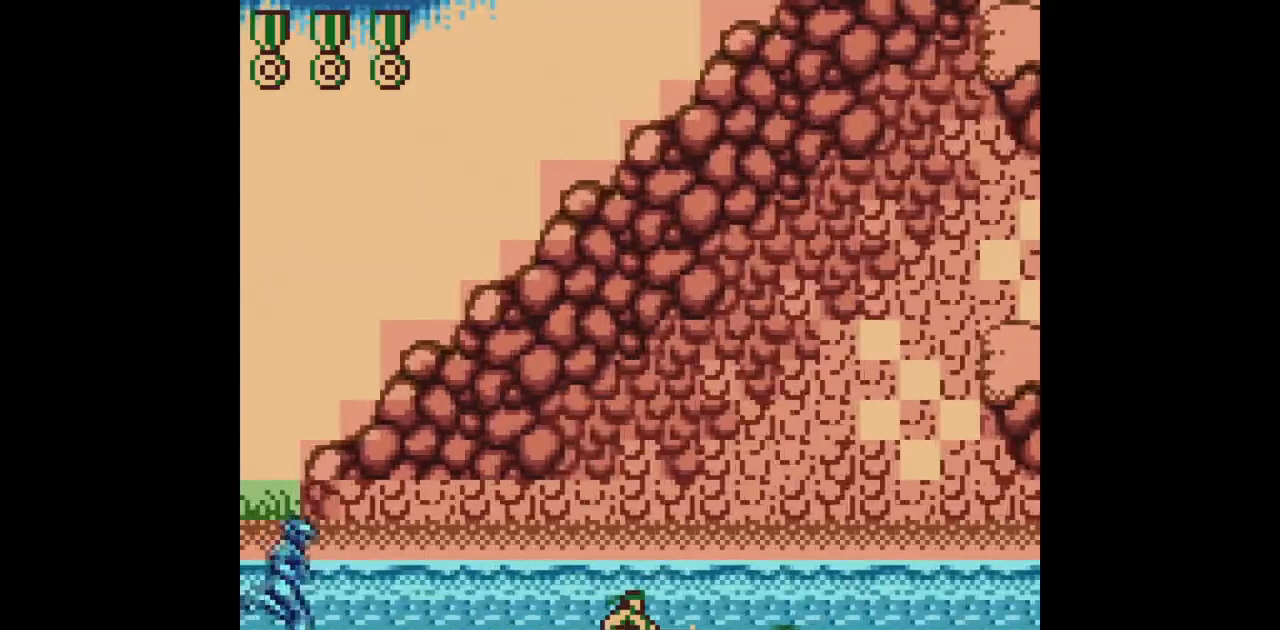
{"buttons": ["B"], "events": [[233, "DPAD_UP", "down"], [483, "DPAD_RIGHT", "up"], [500, "DPAD_UP", "up"]]}
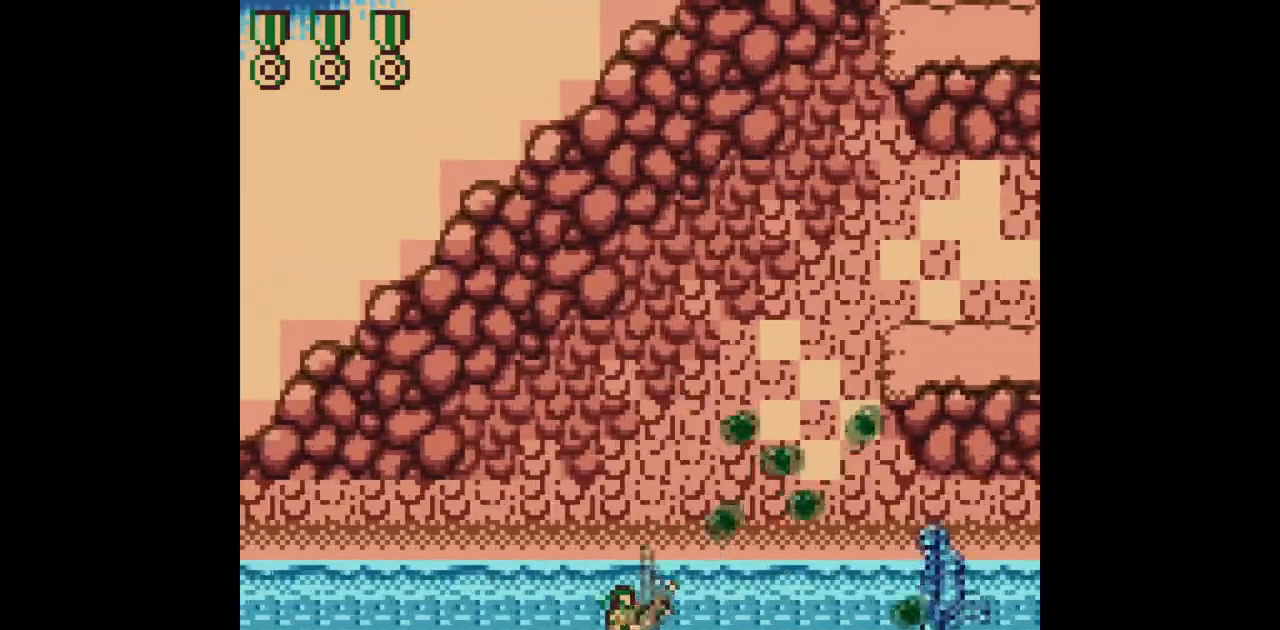
{"buttons": ["B", "DPAD_UP", "DPAD_RIGHT"], "events": [[183, "DPAD_RIGHT", "down"], [317, "DPAD_UP", "down"]]}
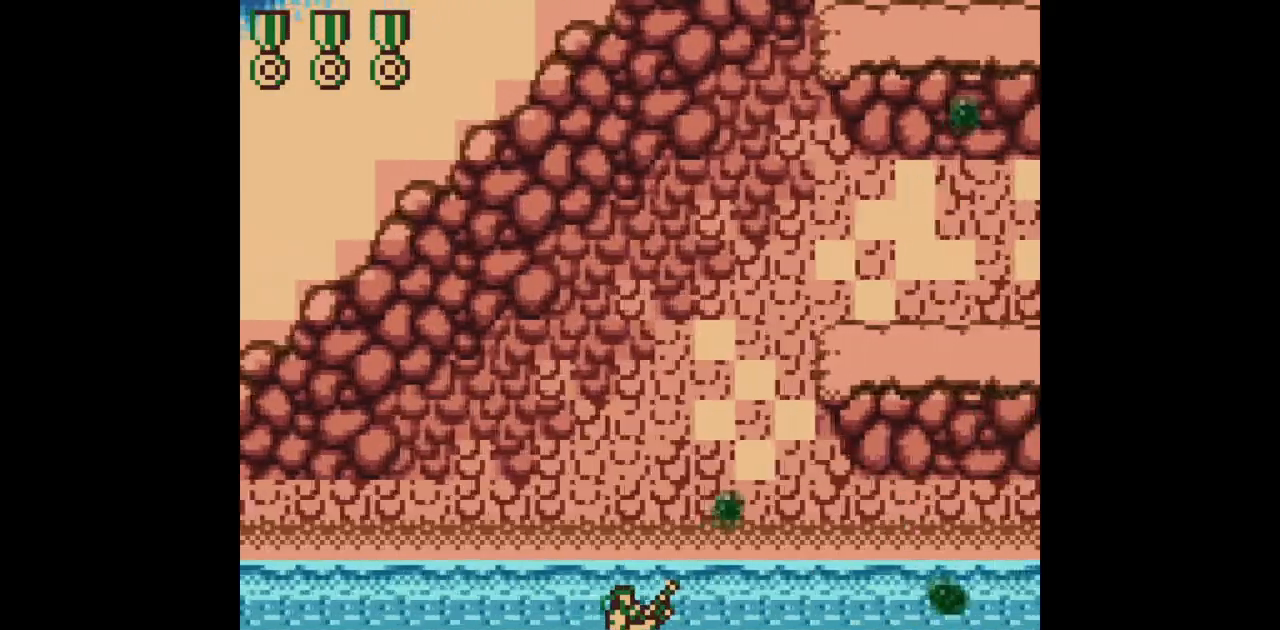
{"buttons": ["B", "DPAD_UP", "DPAD_RIGHT"], "events": []}
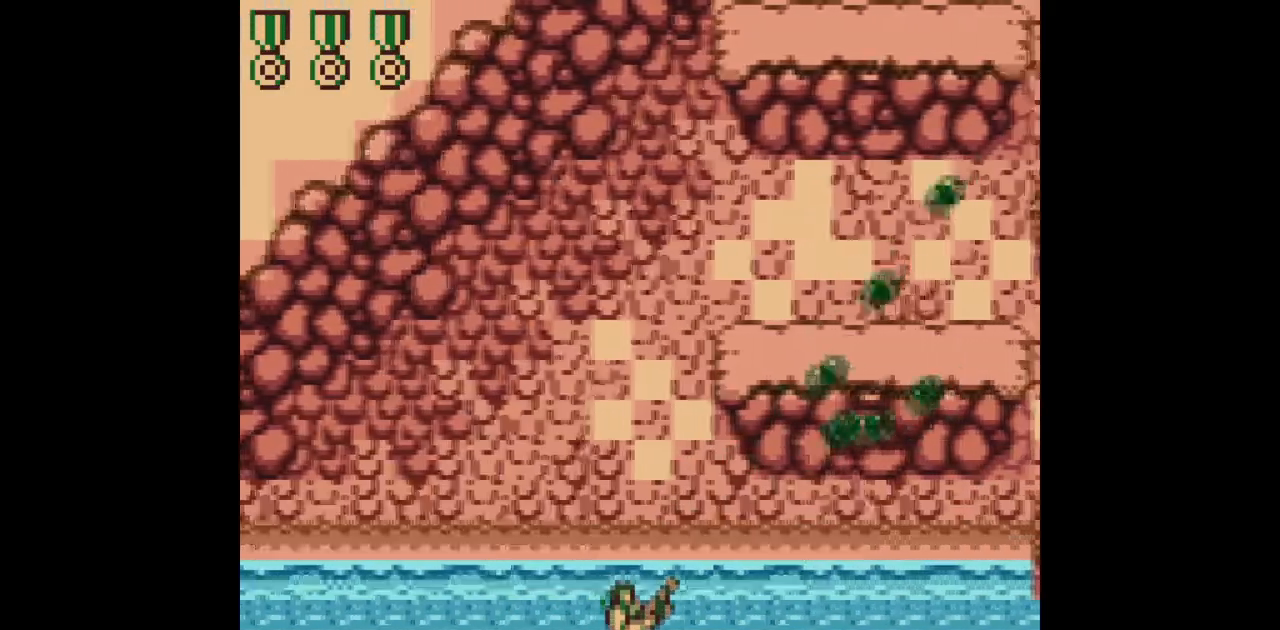
{"buttons": ["B", "DPAD_UP", "DPAD_RIGHT"], "events": []}
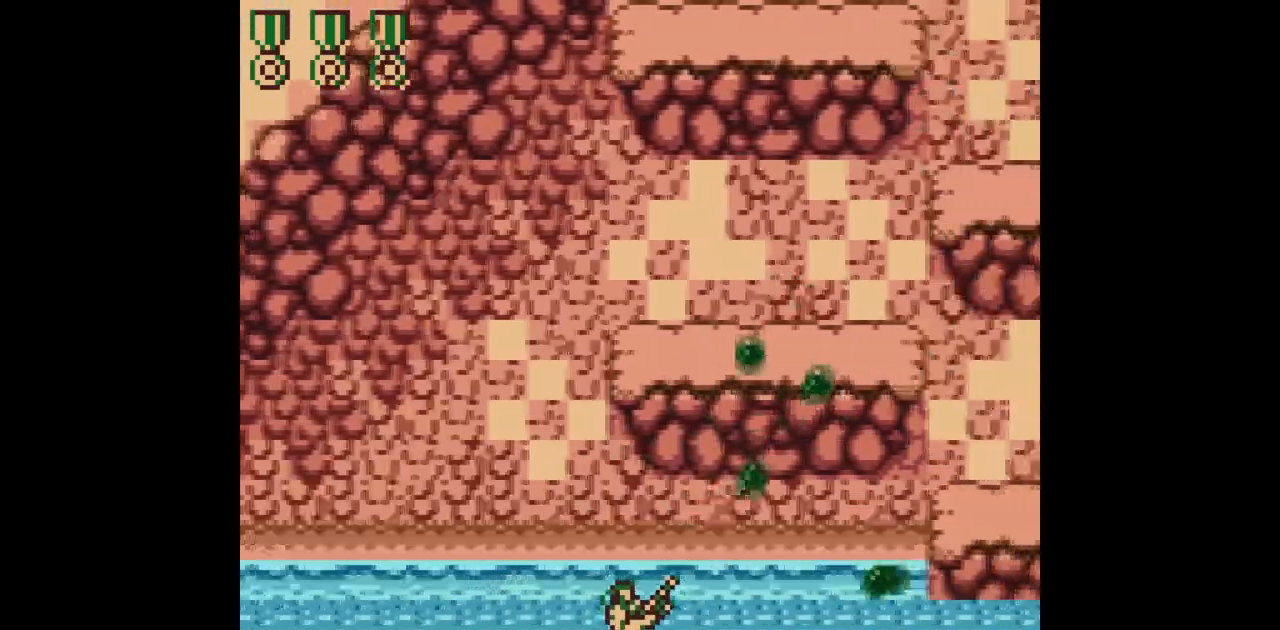
{"buttons": ["B", "DPAD_UP", "DPAD_RIGHT"], "events": []}
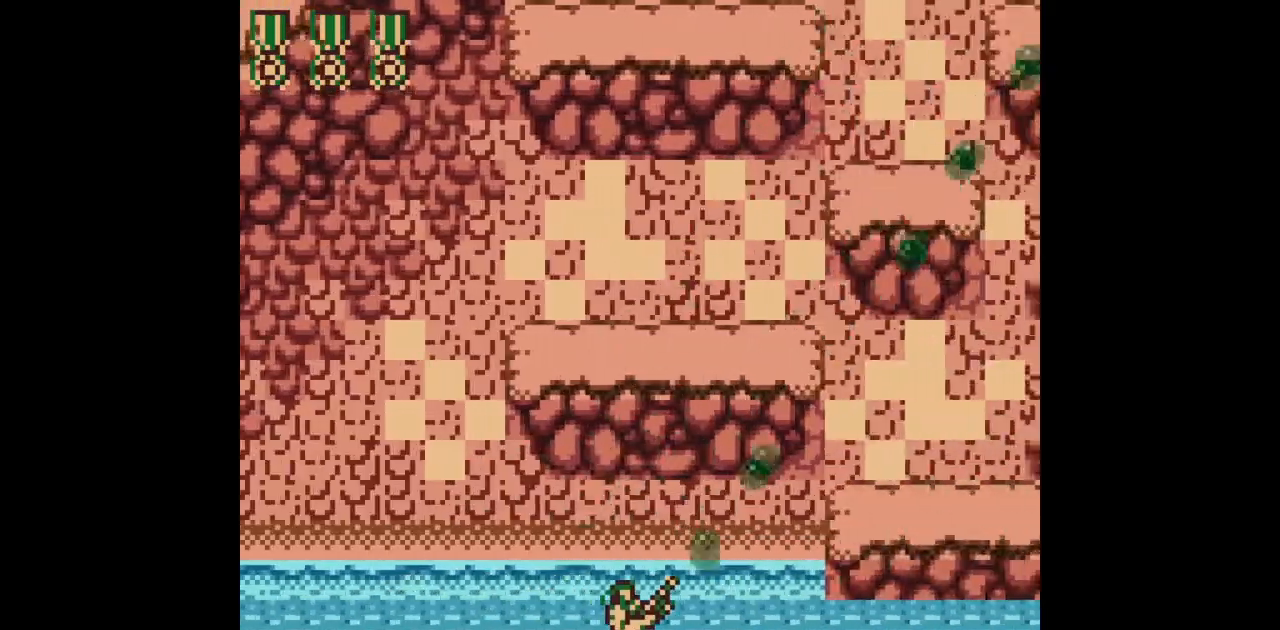
{"buttons": ["B", "DPAD_UP", "DPAD_RIGHT"], "events": []}
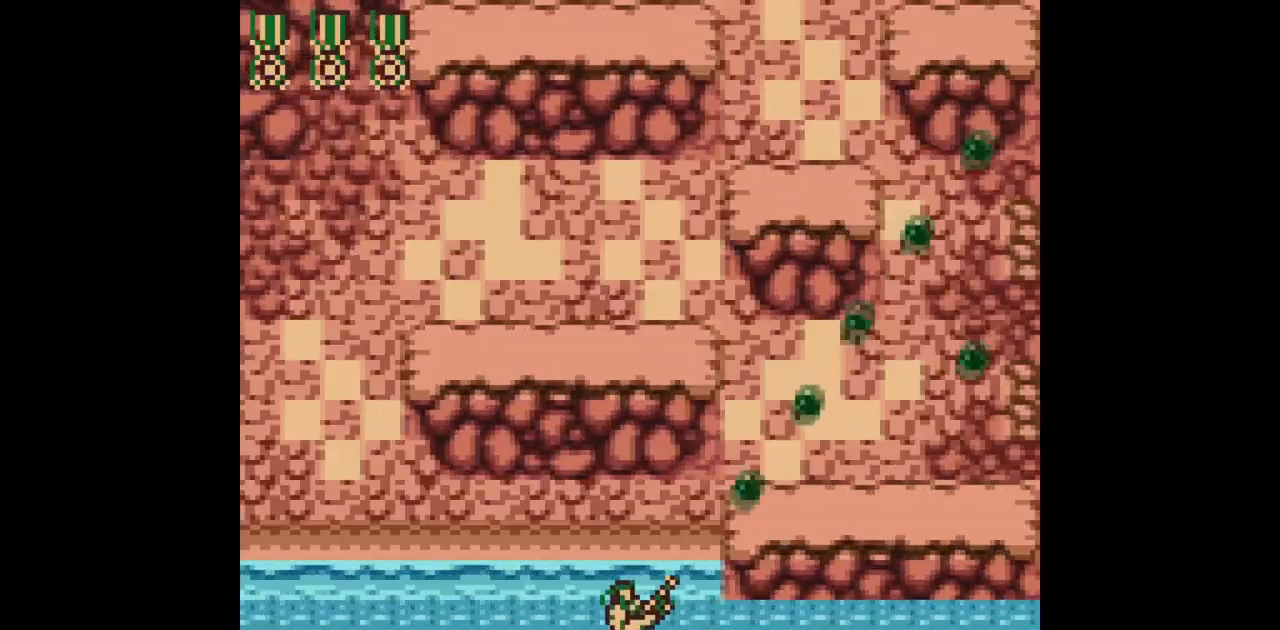
{"buttons": ["B", "DPAD_UP", "DPAD_RIGHT"], "events": []}
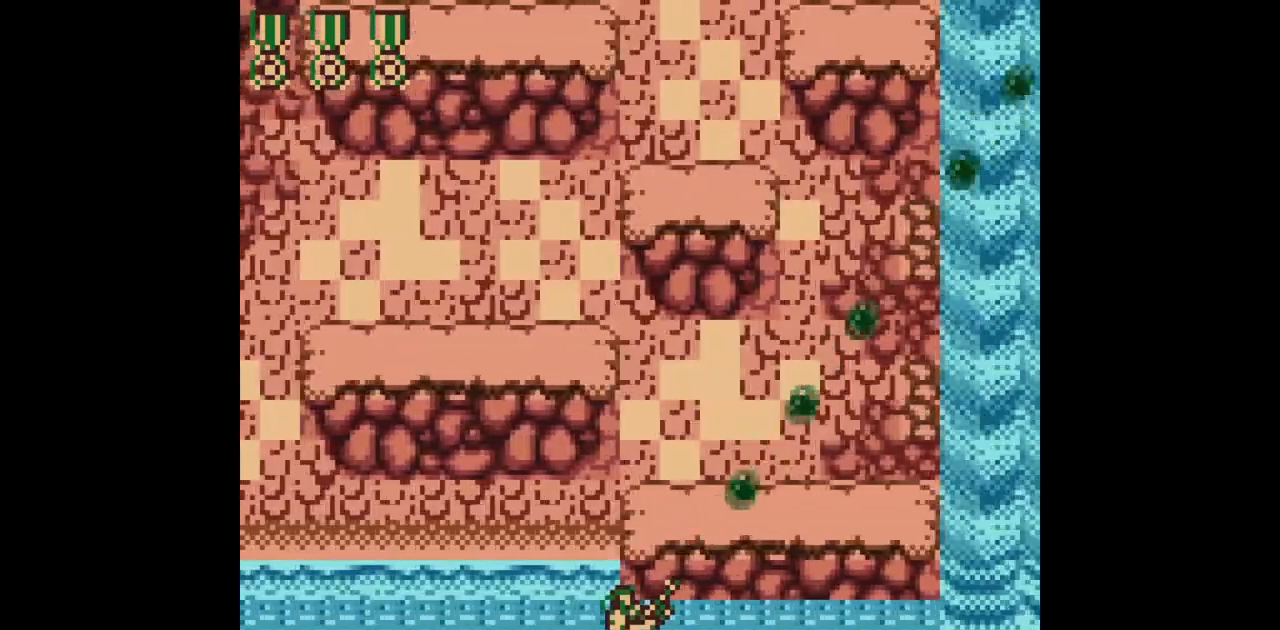
{"buttons": ["B", "DPAD_UP", "DPAD_RIGHT"], "events": []}
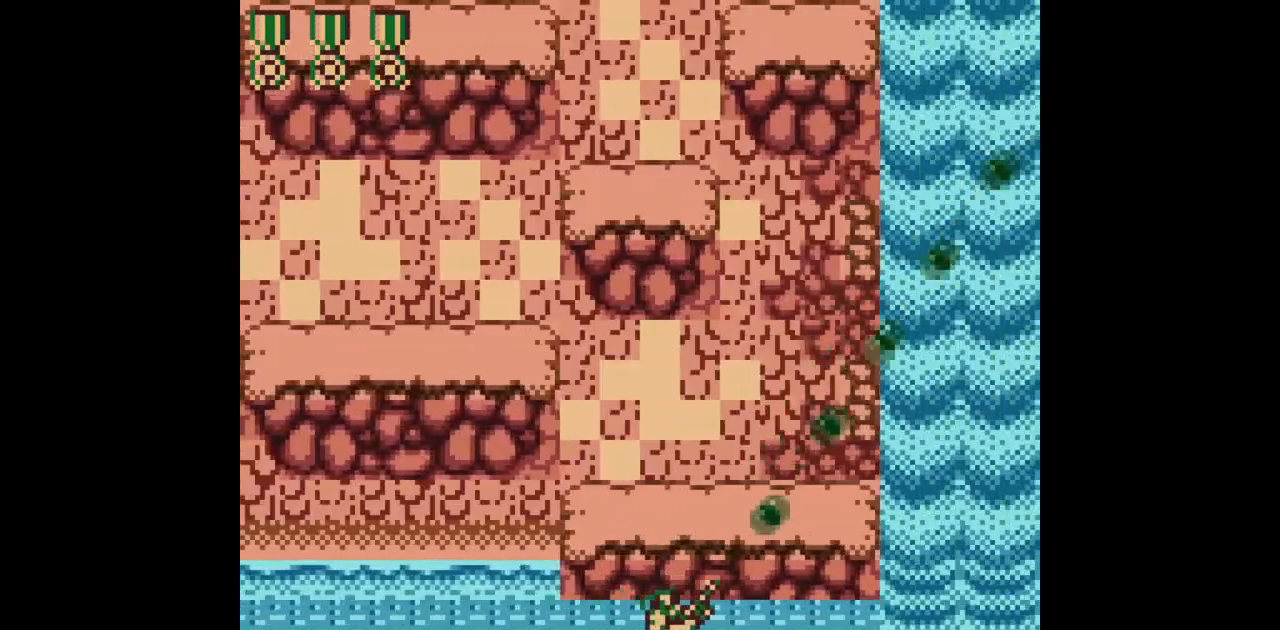
{"buttons": ["A", "B", "DPAD_UP"], "events": [[300, "A", "down"], [450, "DPAD_RIGHT", "up"]]}
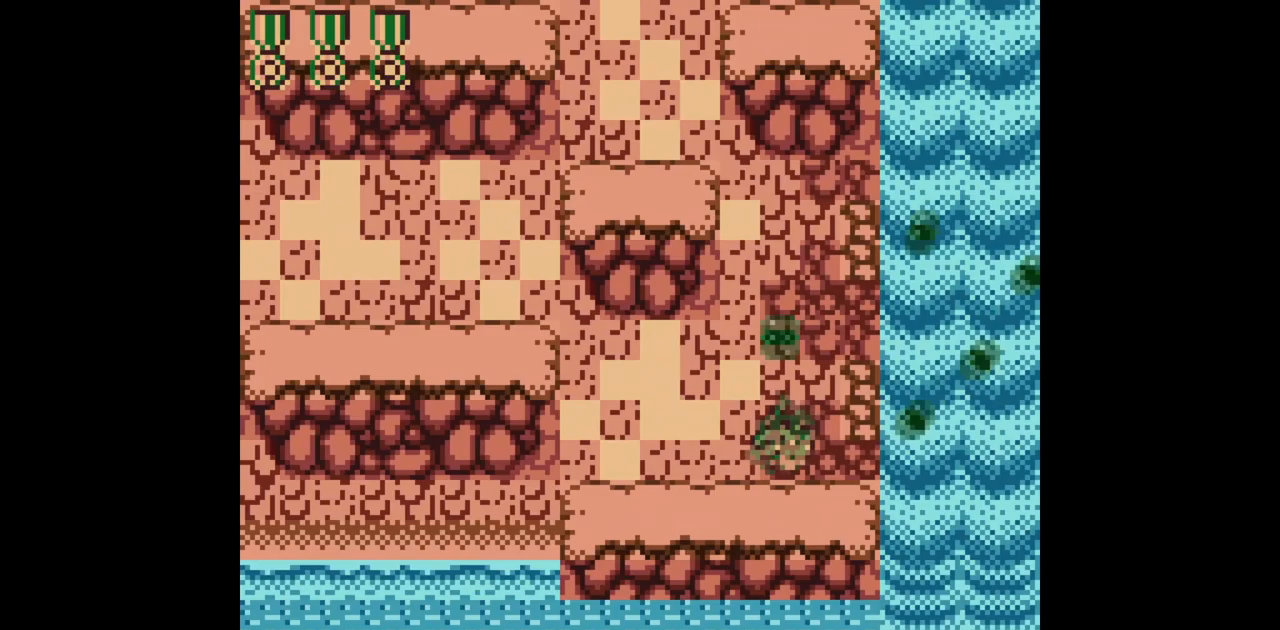
{"buttons": ["B", "DPAD_UP"], "events": [[33, "DPAD_LEFT", "down"], [100, "A", "up"], [167, "DPAD_LEFT", "up"], [200, "DPAD_RIGHT", "down"], [233, "DPAD_RIGHT", "up"]]}
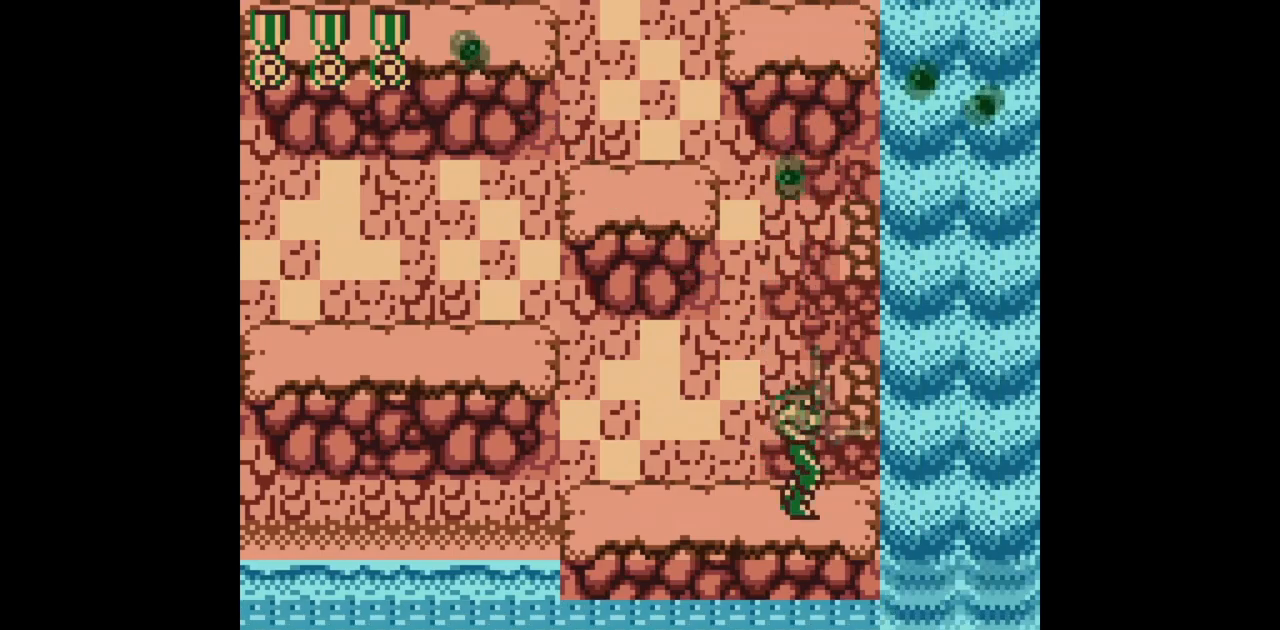
{"buttons": ["B", "DPAD_UP", "DPAD_LEFT"], "events": [[133, "DPAD_LEFT", "down"]]}
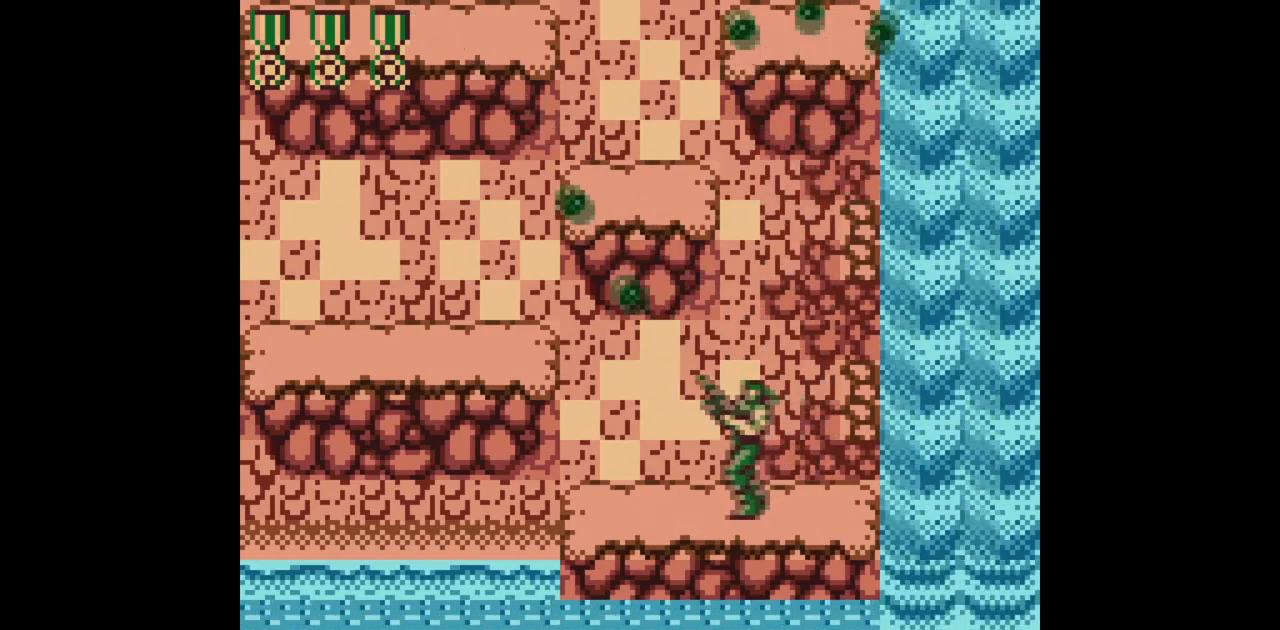
{"buttons": ["B", "DPAD_UP", "DPAD_LEFT"], "events": []}
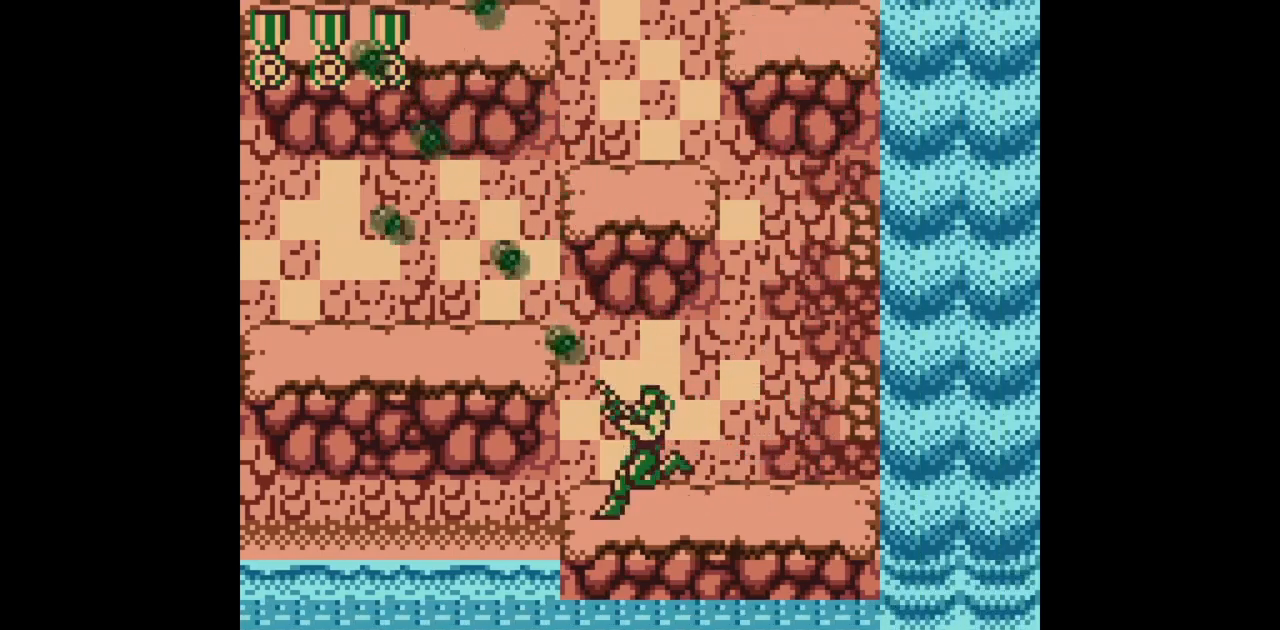
{"buttons": ["B", "DPAD_UP", "DPAD_LEFT"], "events": [[200, "A", "down"], [400, "A", "up"]]}
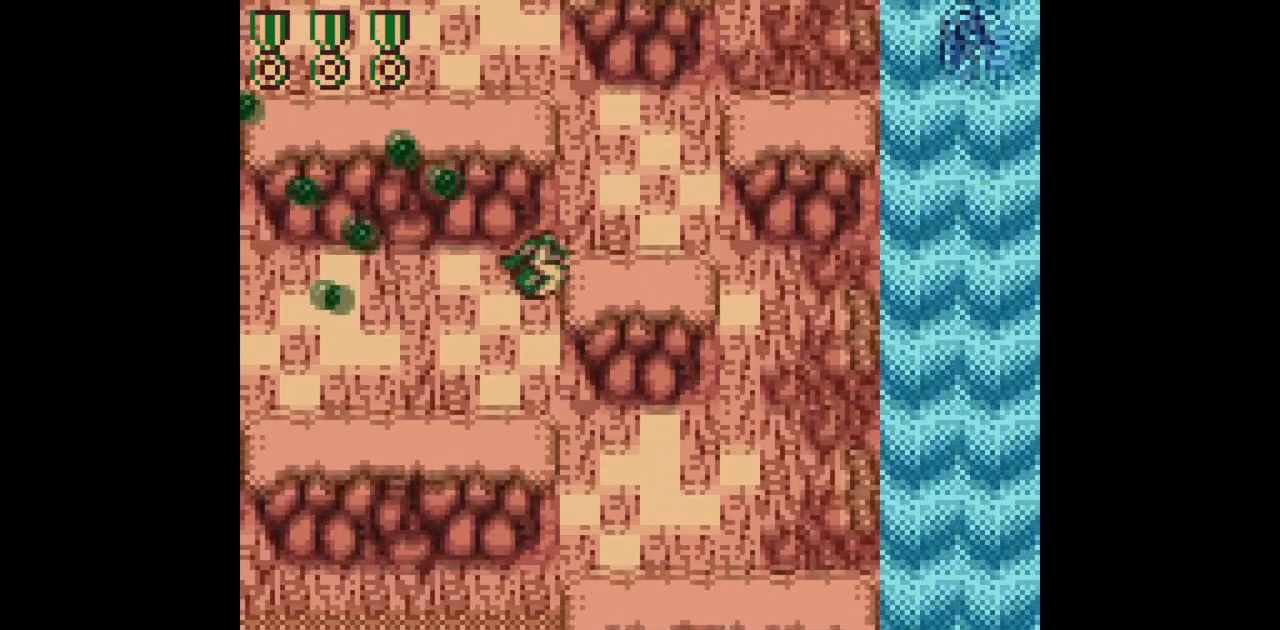
{"buttons": ["B"], "events": [[350, "DPAD_LEFT", "up"], [367, "DPAD_RIGHT", "down"], [500, "DPAD_RIGHT", "up"], [500, "DPAD_UP", "up"]]}
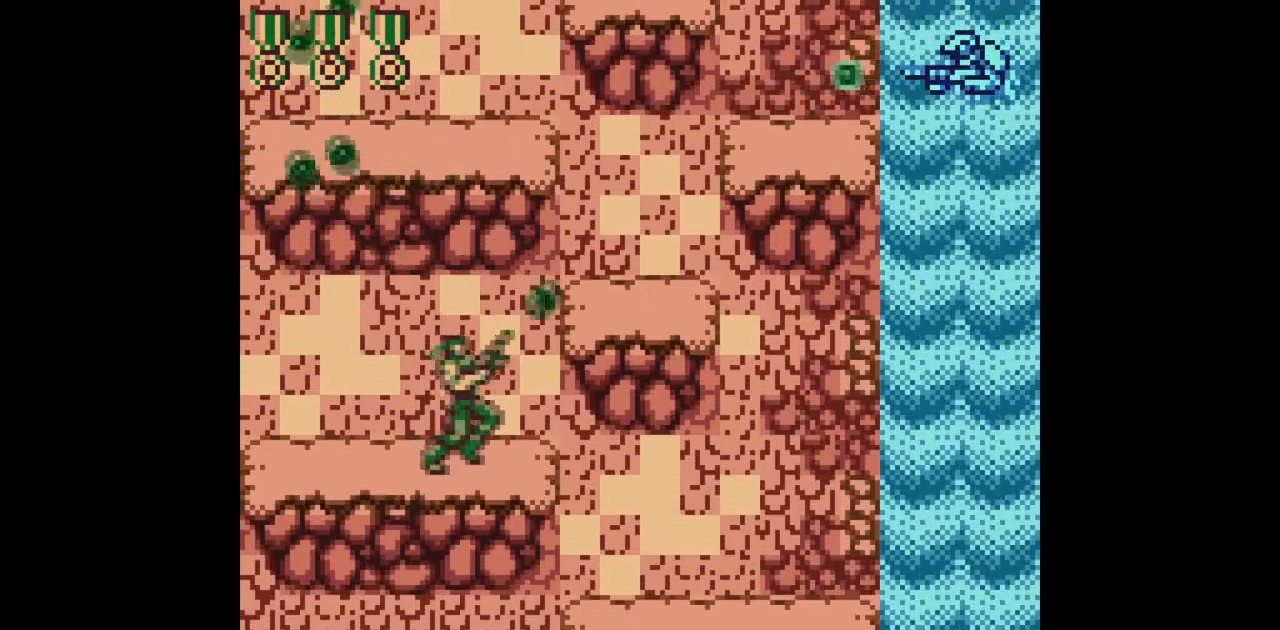
{"buttons": ["B"], "events": []}
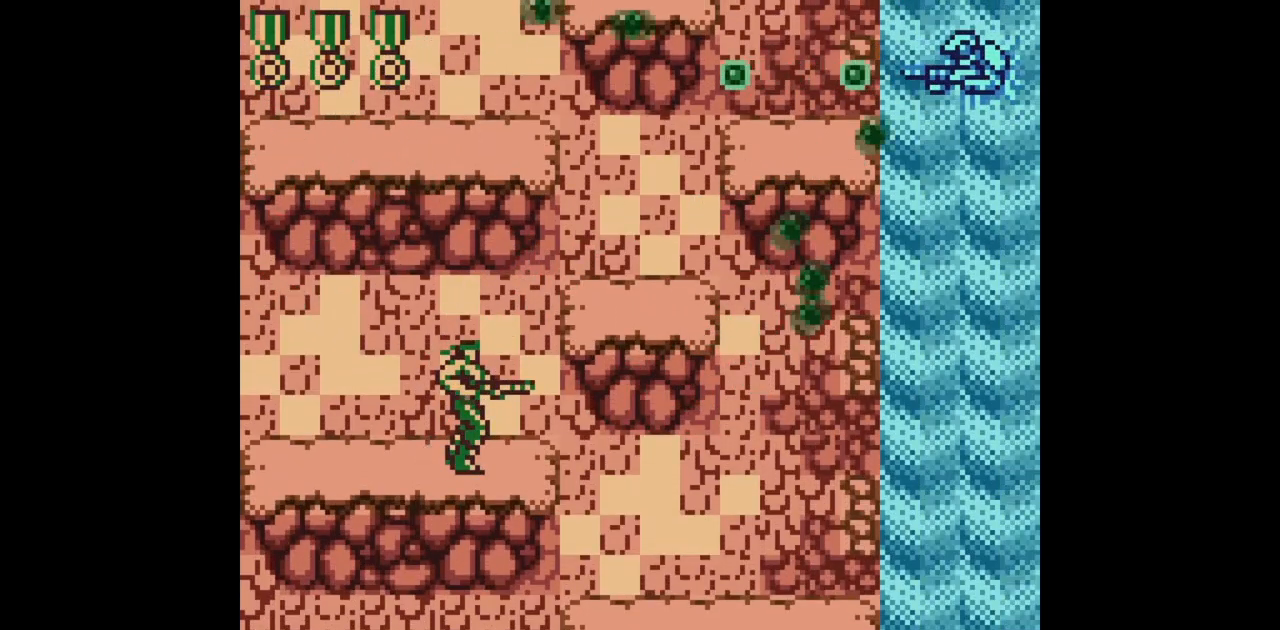
{"buttons": ["B"], "events": []}
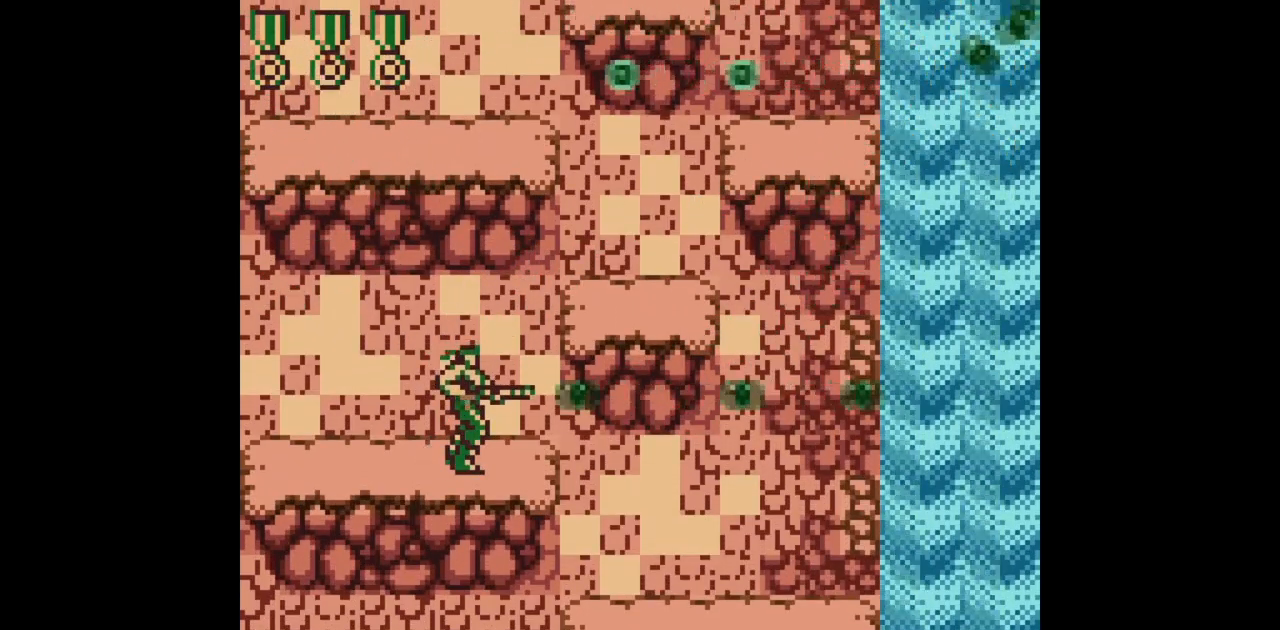
{"buttons": ["B"], "events": []}
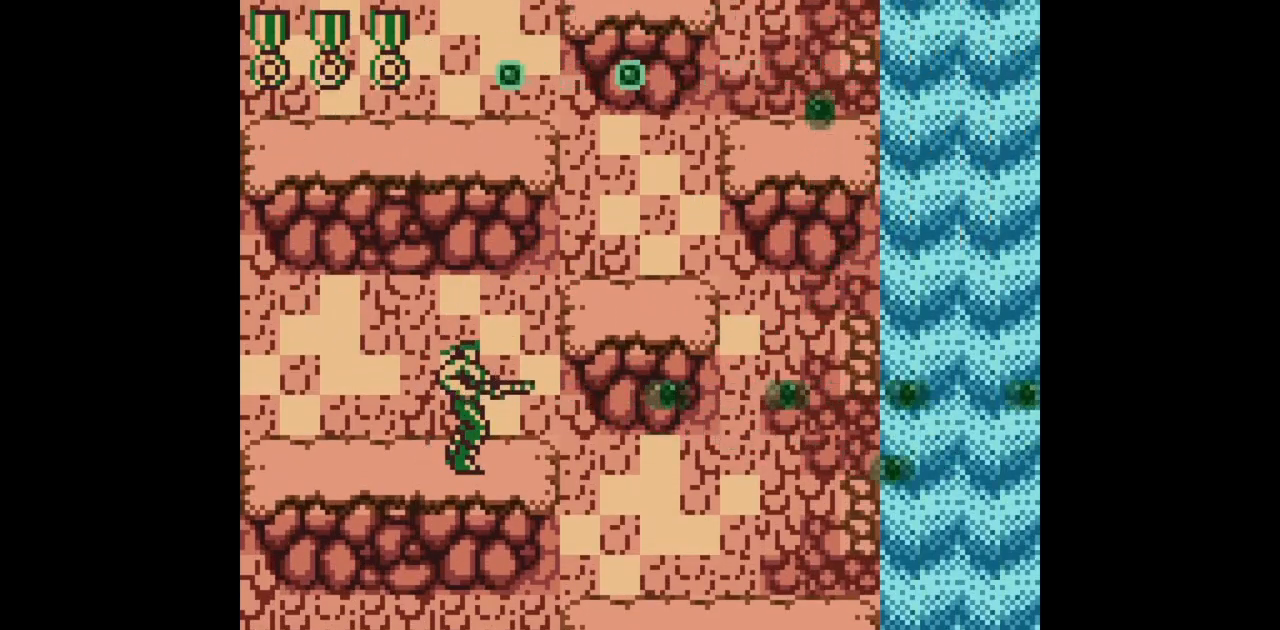
{"buttons": ["B", "DPAD_RIGHT"], "events": [[500, "DPAD_RIGHT", "down"]]}
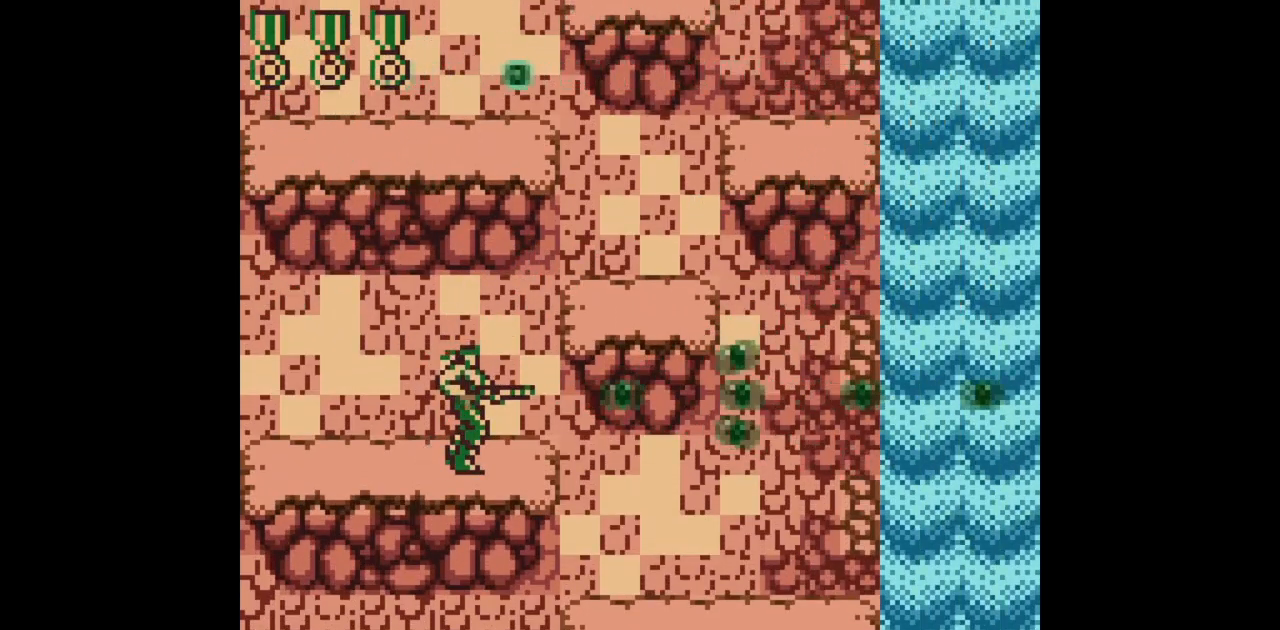
{"buttons": ["B", "DPAD_RIGHT"], "events": [[167, "A", "down"], [417, "A", "up"]]}
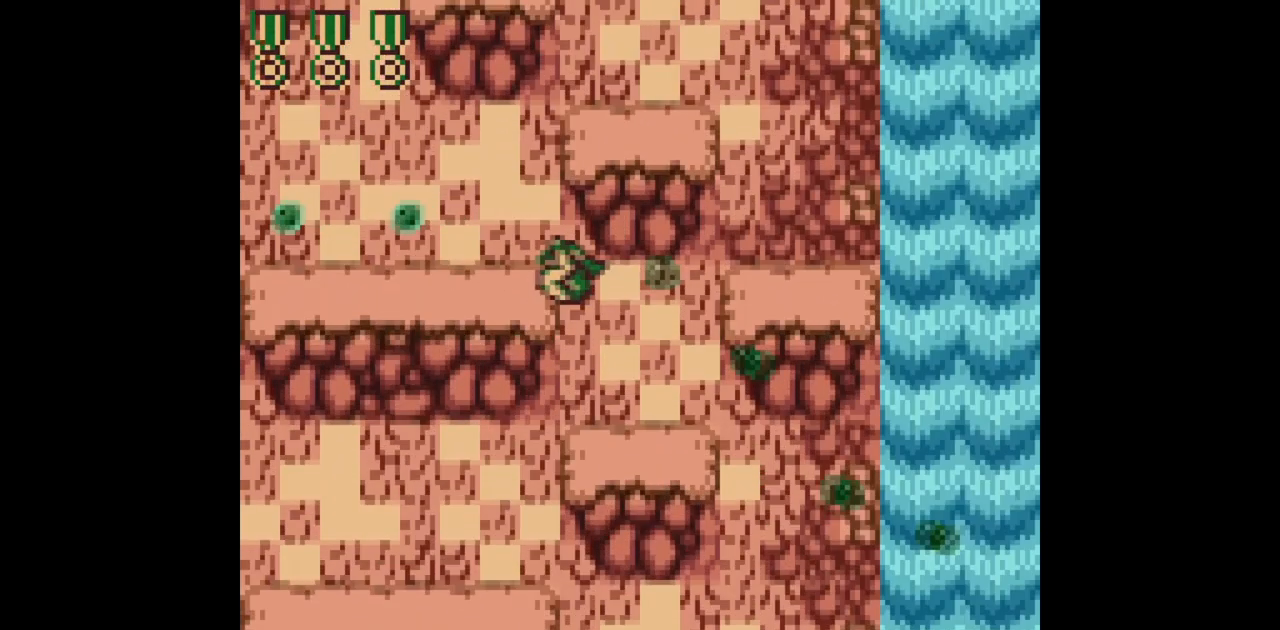
{"buttons": ["B"], "events": [[317, "DPAD_RIGHT", "up"], [350, "DPAD_LEFT", "down"], [450, "DPAD_LEFT", "up"]]}
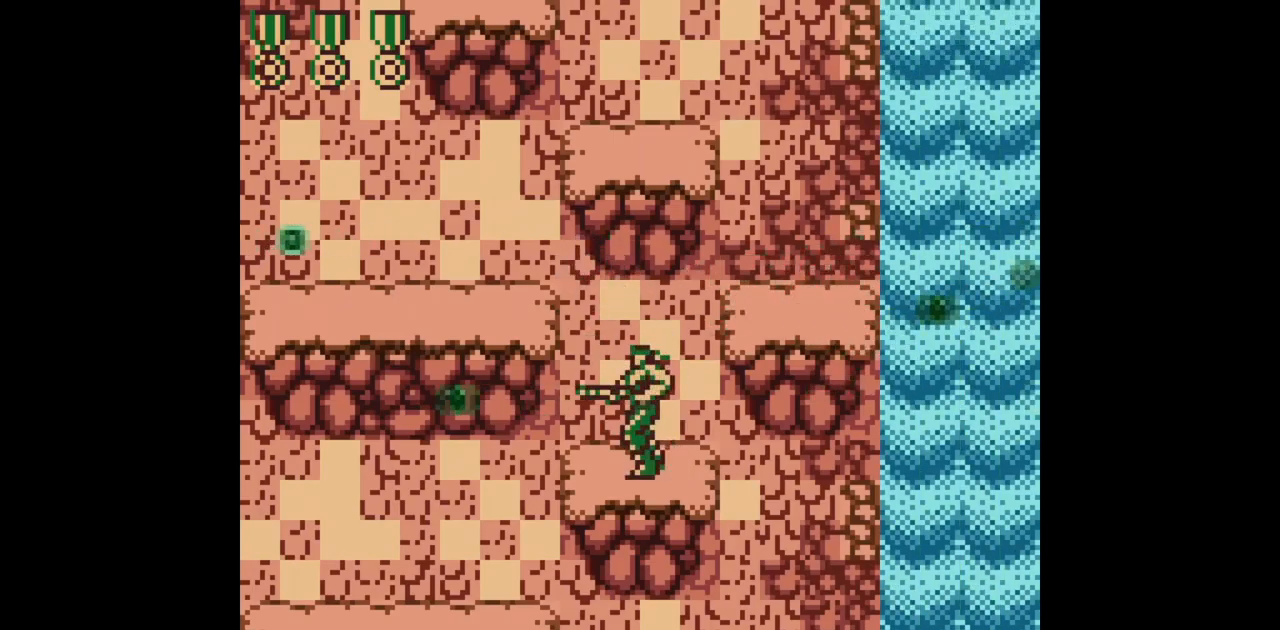
{"buttons": ["A", "B", "DPAD_LEFT"], "events": [[200, "DPAD_LEFT", "down"], [283, "A", "down"]]}